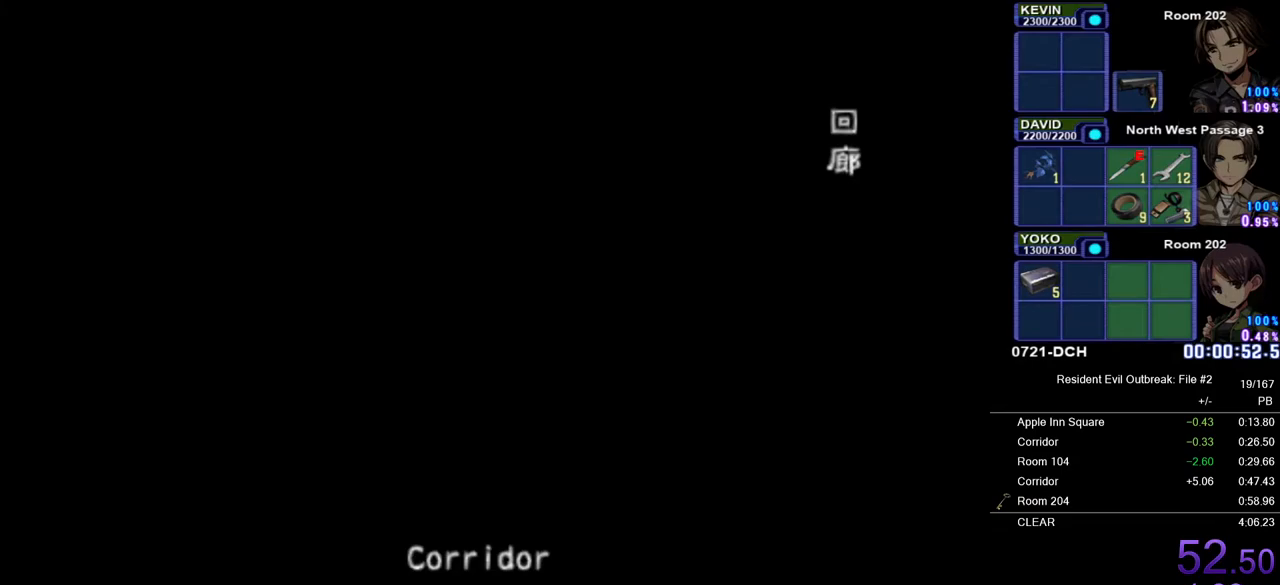
Gameplay with a controller (PlayStation layout); each line is a JSON object with the inputs held at the frame after it. "button_events" lists button changes between this image and that frame as [ms after this image, input, new state], when the widget could be followed in between (sticks are given only as held states).
{"buttons": ["CROSS", "DPAD_UP"], "left_stick": "down", "right_stick": "center", "button_events": []}
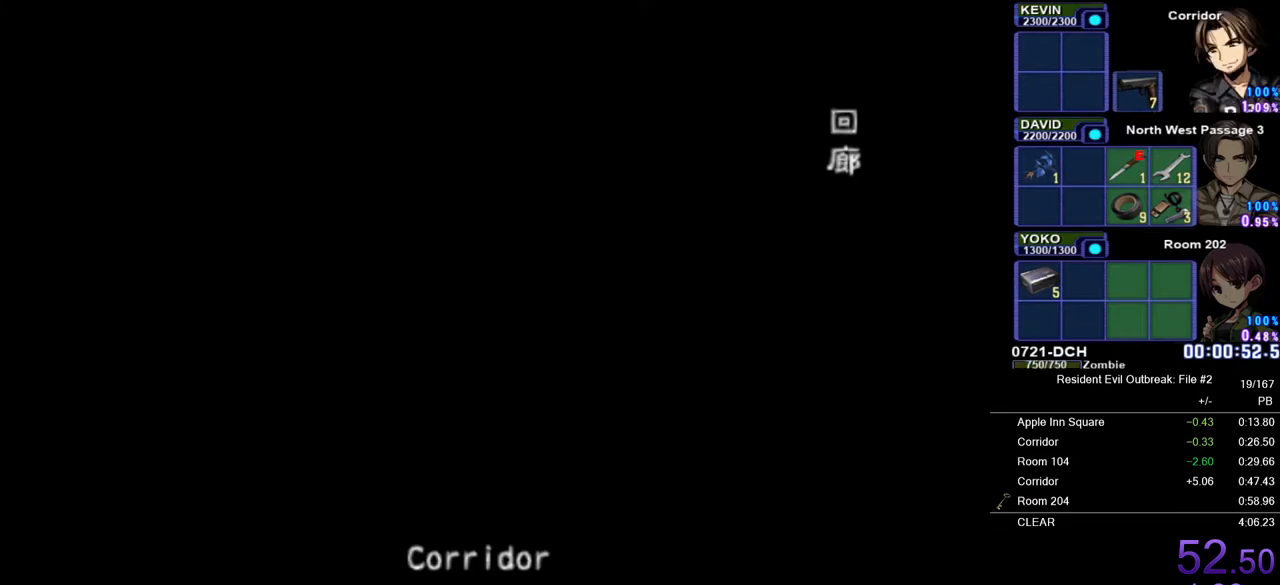
{"buttons": ["CROSS", "DPAD_UP"], "left_stick": "down", "right_stick": "center", "button_events": []}
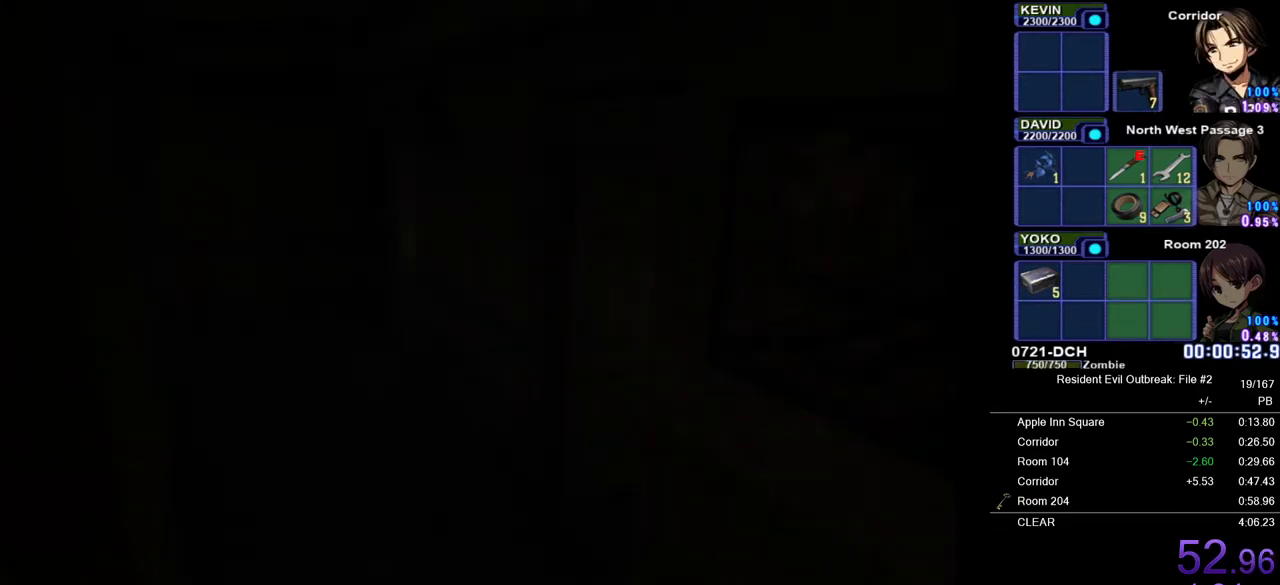
{"buttons": ["CROSS", "DPAD_UP"], "left_stick": "down-left", "right_stick": "center", "button_events": []}
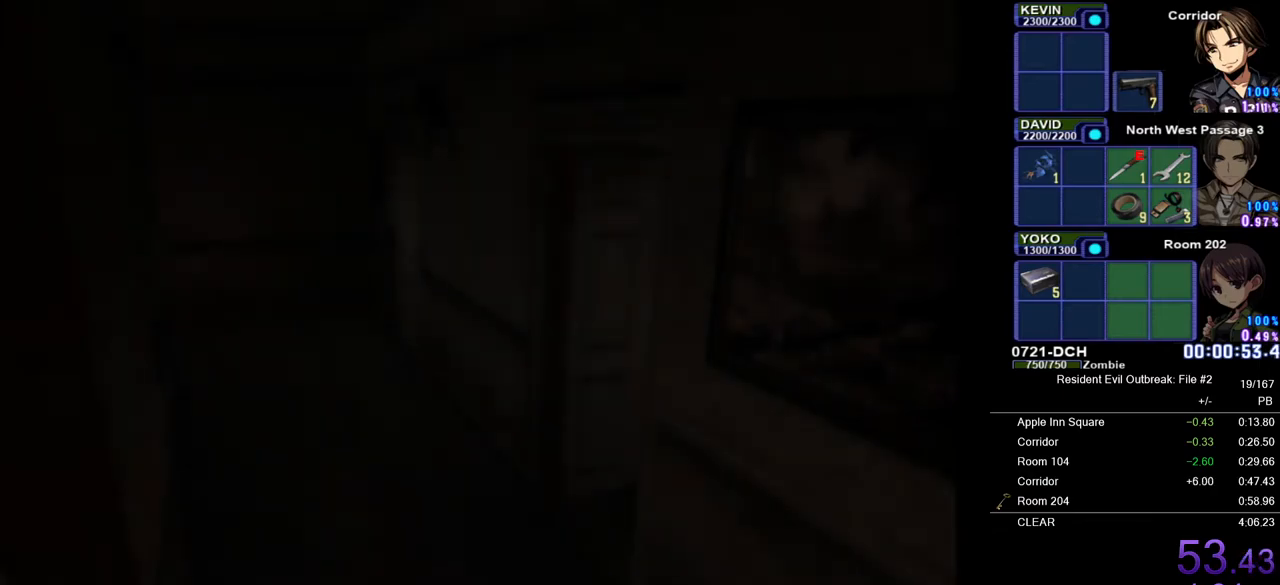
{"buttons": ["CROSS", "DPAD_UP"], "left_stick": "down-left", "right_stick": "center", "button_events": []}
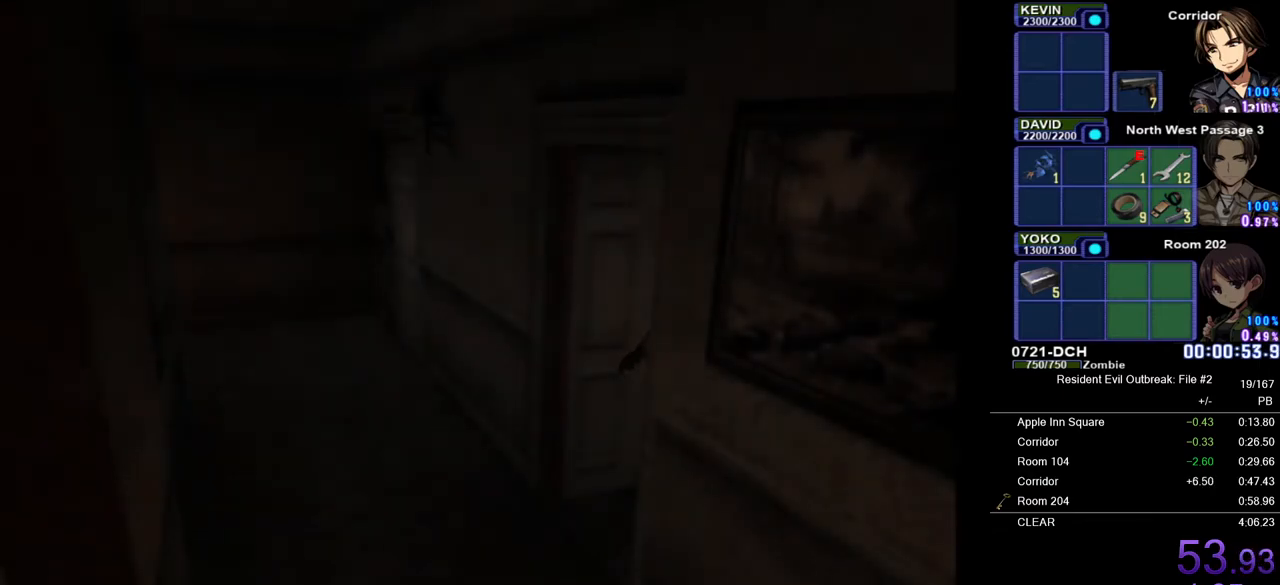
{"buttons": ["CROSS", "DPAD_UP"], "left_stick": "down-left", "right_stick": "center", "button_events": []}
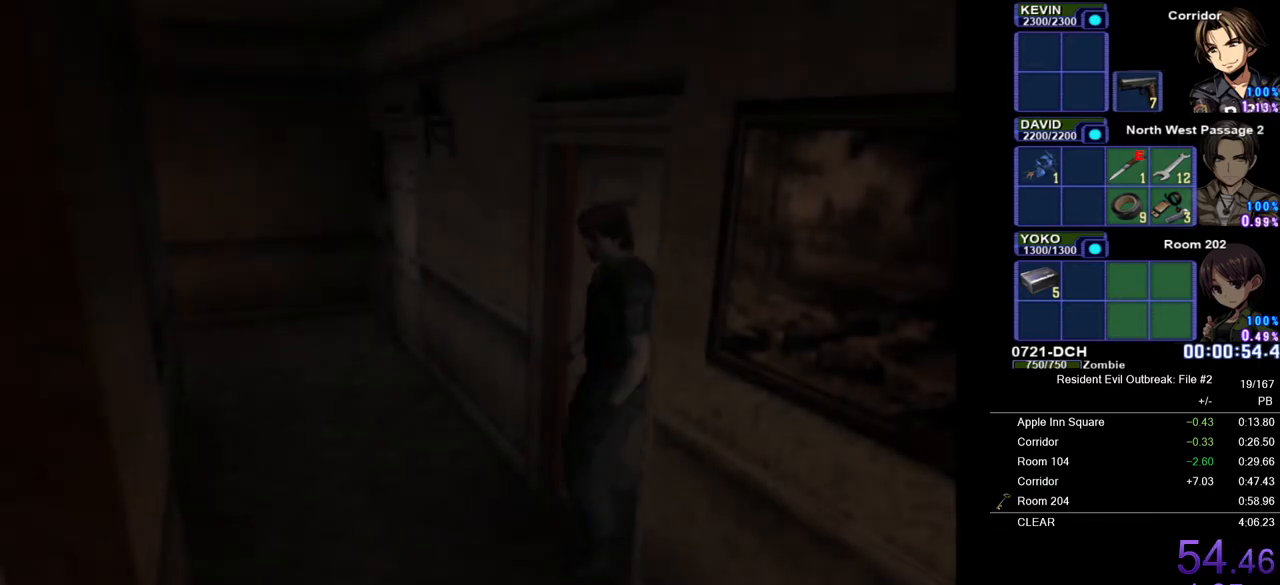
{"buttons": ["CROSS", "DPAD_UP"], "left_stick": "down-left", "right_stick": "center", "button_events": []}
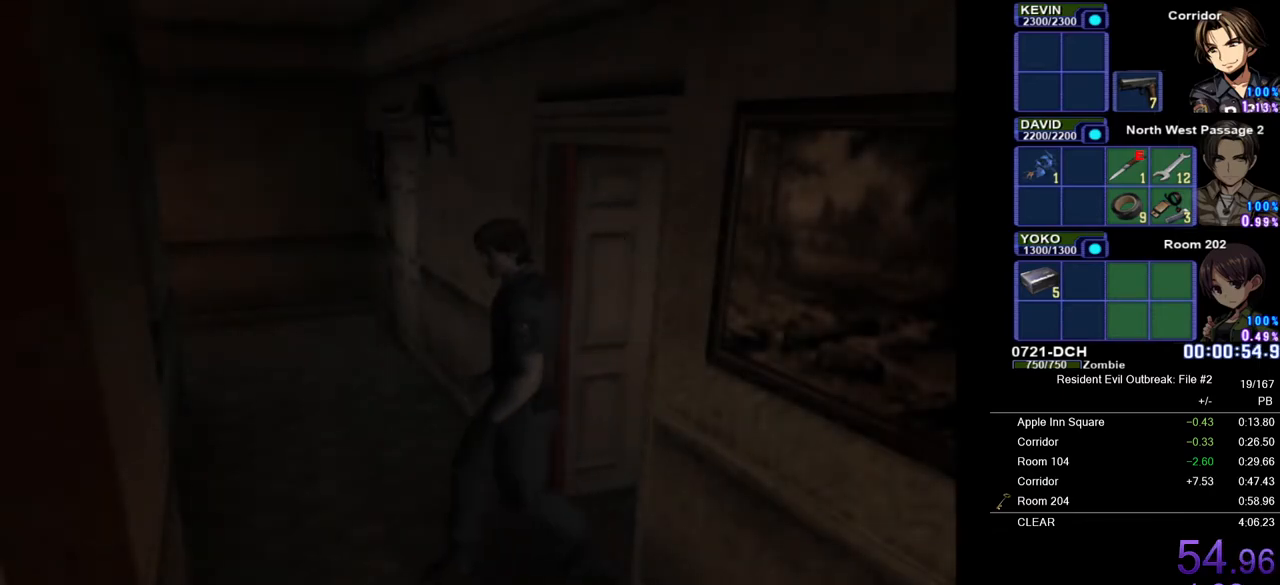
{"buttons": ["CROSS", "DPAD_UP"], "left_stick": "down", "right_stick": "center", "button_events": []}
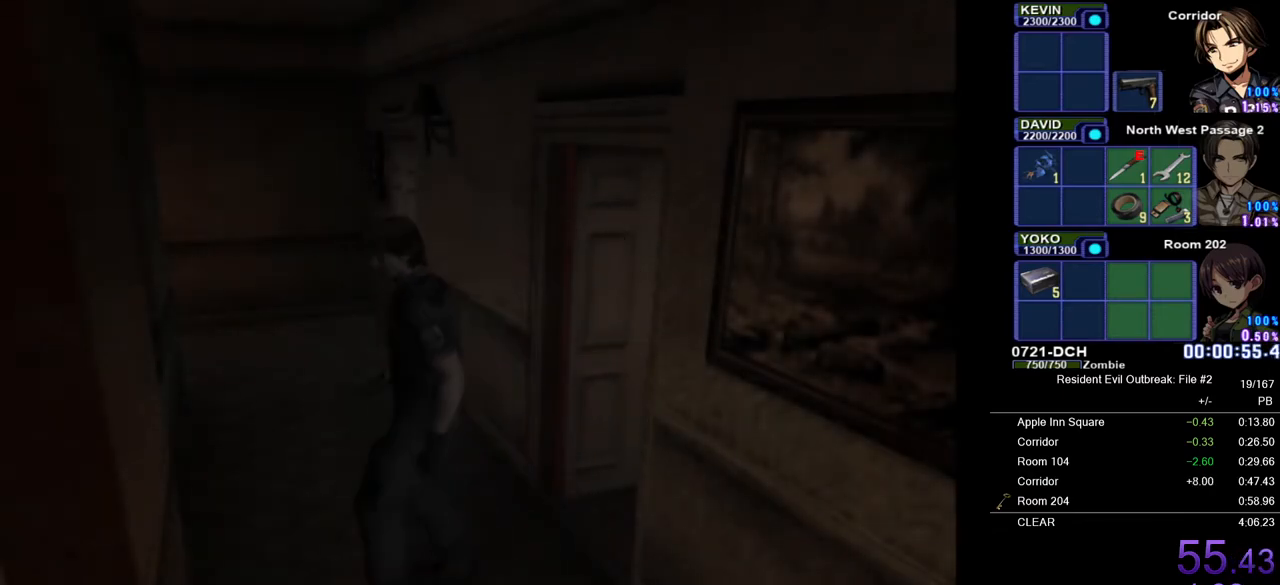
{"buttons": ["CROSS", "DPAD_UP"], "left_stick": "down-right", "right_stick": "center", "button_events": []}
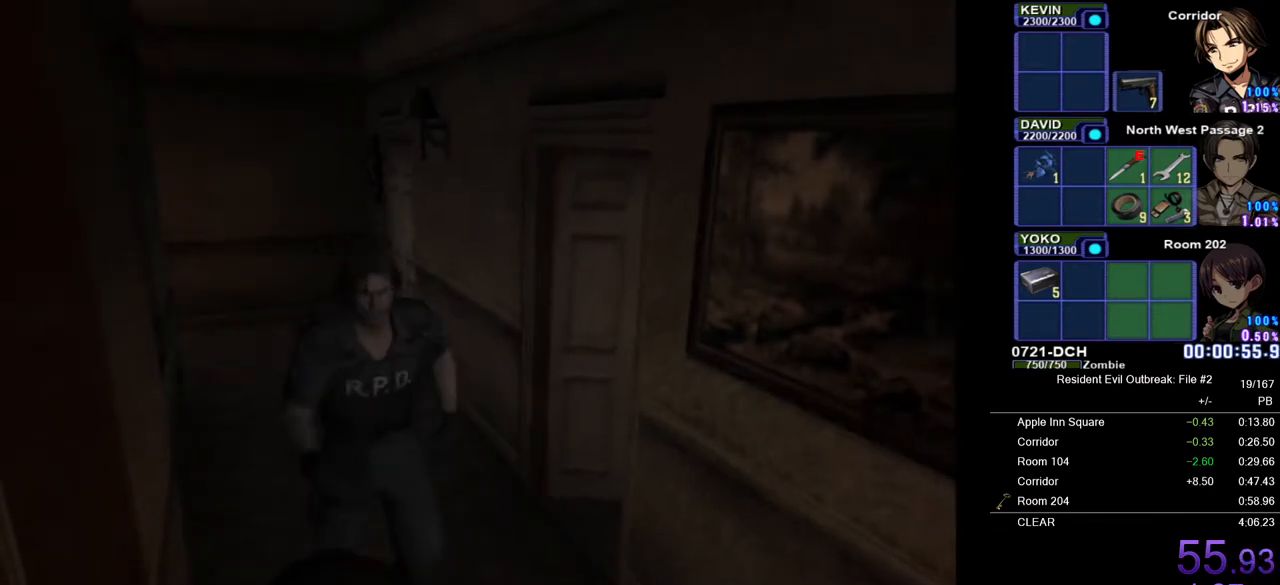
{"buttons": ["CROSS", "DPAD_UP"], "left_stick": "down", "right_stick": "center", "button_events": []}
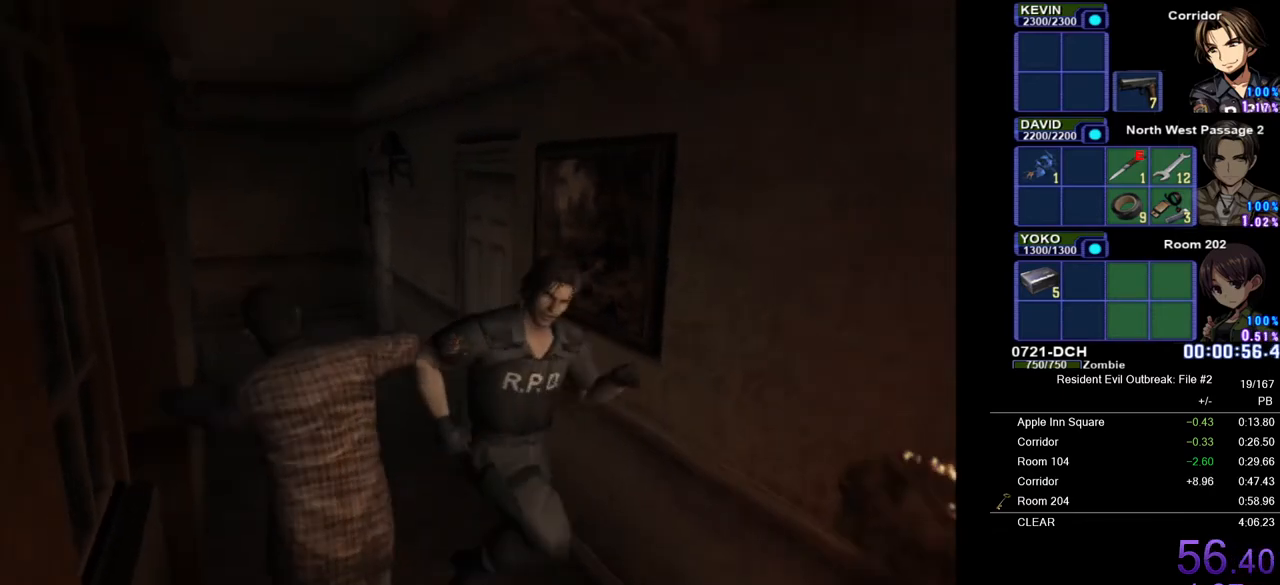
{"buttons": ["CROSS", "DPAD_UP"], "left_stick": "left", "right_stick": "center", "button_events": []}
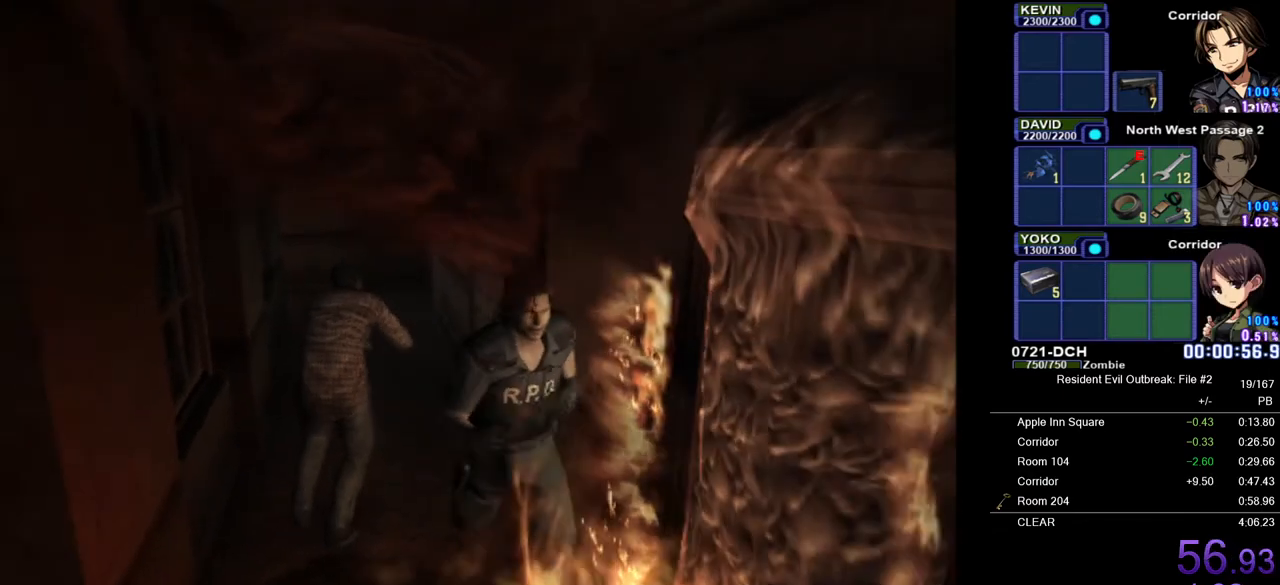
{"buttons": ["CROSS", "DPAD_UP"], "left_stick": "down-right", "right_stick": "center", "button_events": []}
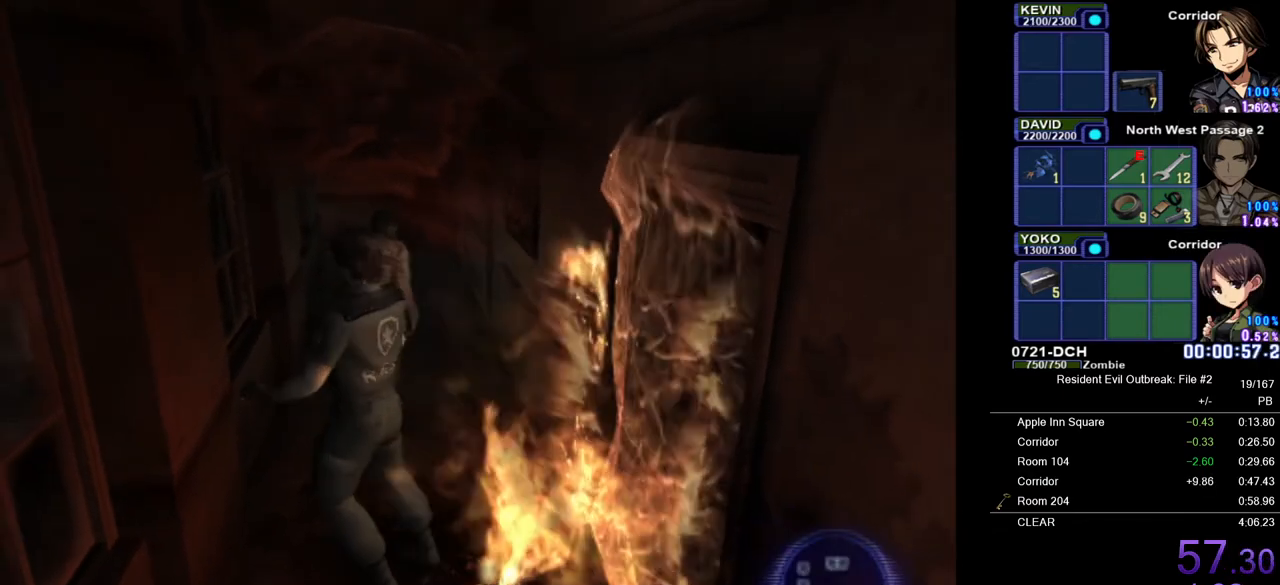
{"buttons": ["CROSS", "DPAD_UP"], "left_stick": "down-right", "right_stick": "center", "button_events": []}
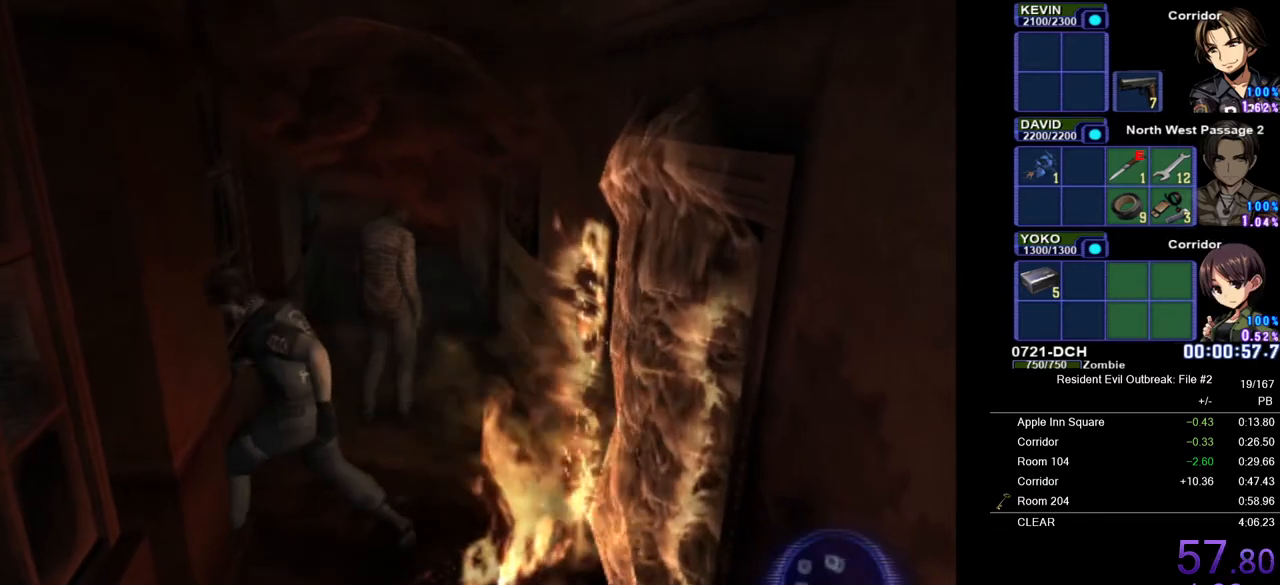
{"buttons": ["CROSS", "DPAD_UP"], "left_stick": "down-right", "right_stick": "center", "button_events": []}
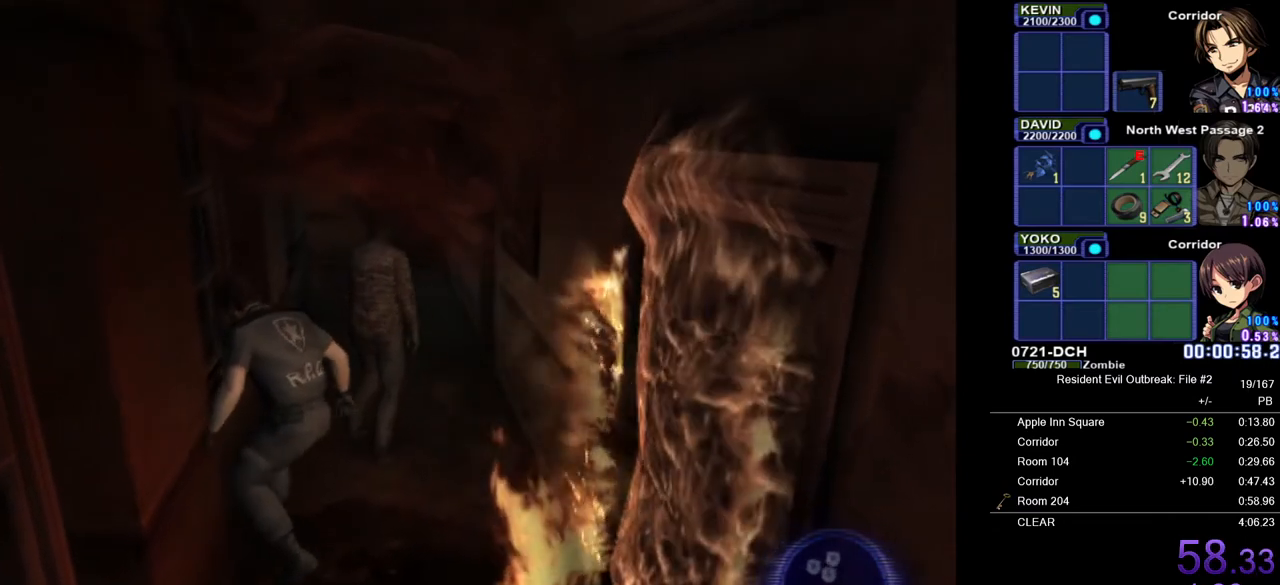
{"buttons": ["CROSS", "DPAD_UP"], "left_stick": "down-right", "right_stick": "center", "button_events": []}
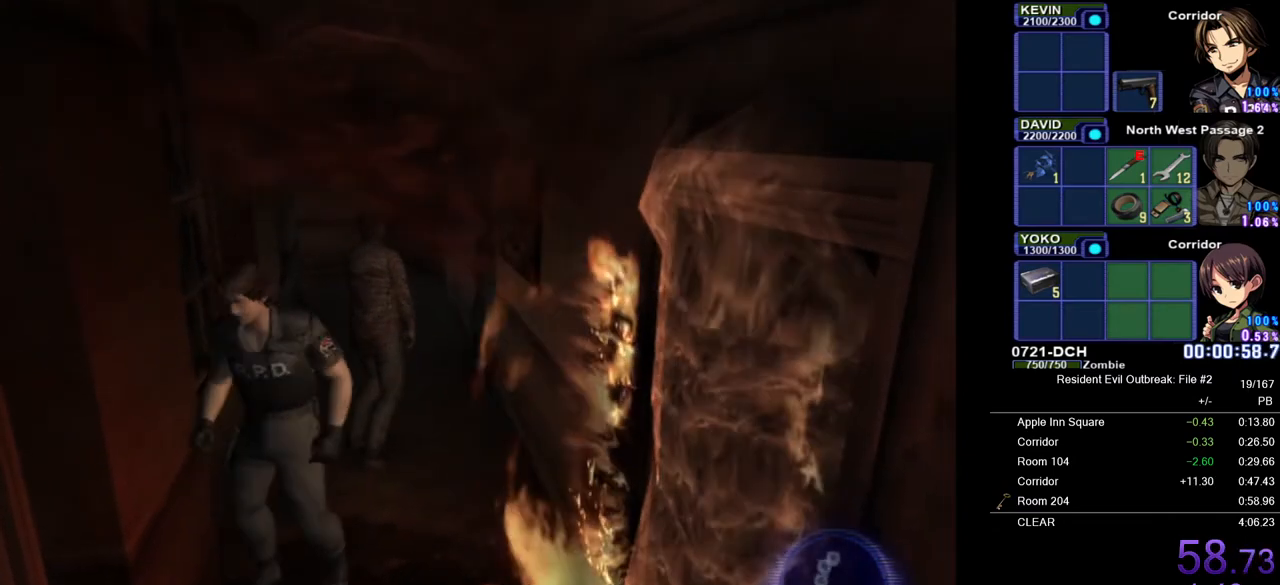
{"buttons": ["CROSS", "DPAD_UP"], "left_stick": "center", "right_stick": "center", "button_events": []}
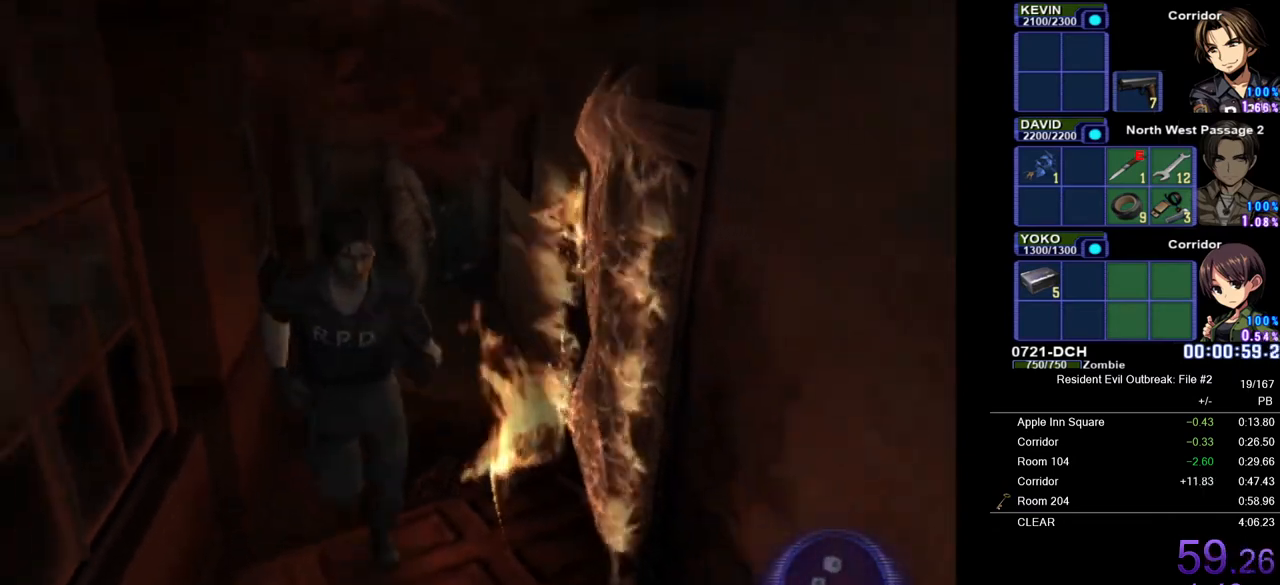
{"buttons": ["CROSS", "DPAD_UP"], "left_stick": "center", "right_stick": "center", "button_events": []}
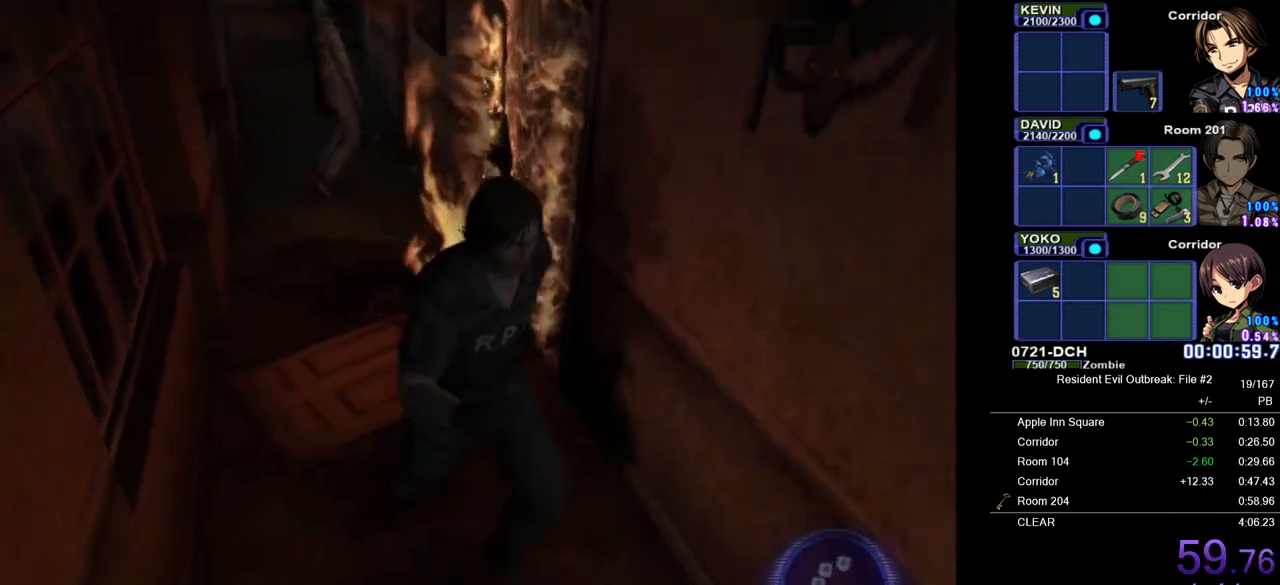
{"buttons": ["CROSS", "SQUARE"], "left_stick": "up", "right_stick": "center", "button_events": [[450, "SQUARE", "down"], [467, "DPAD_UP", "up"]]}
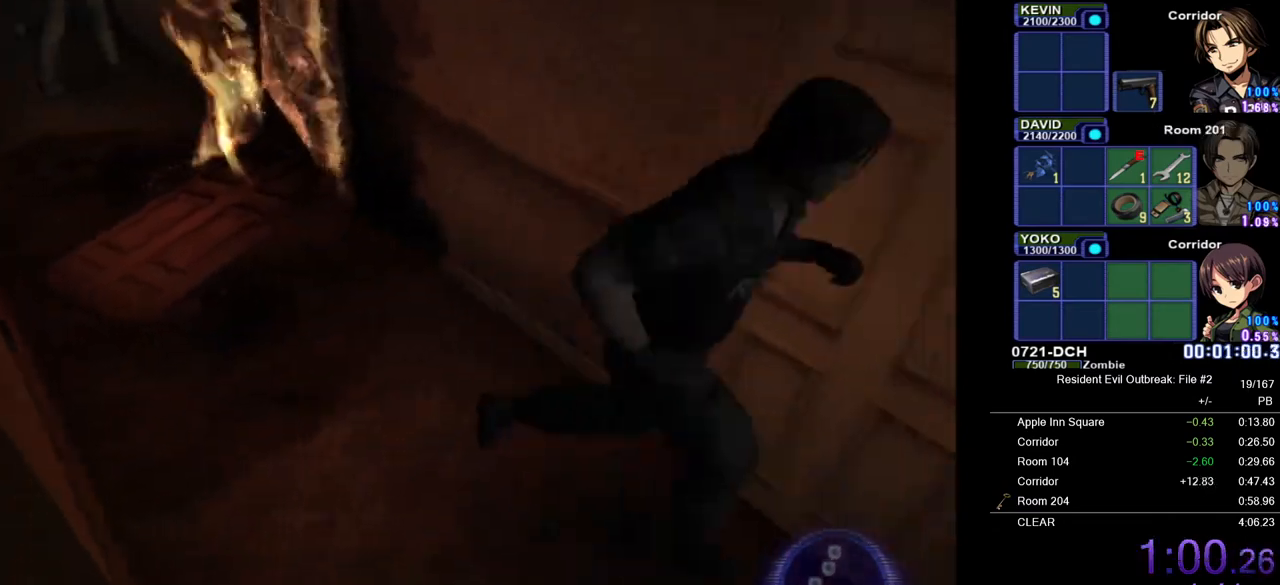
{"buttons": [], "left_stick": "center", "right_stick": "center", "button_events": [[33, "CROSS", "up"], [33, "SQUARE", "up"], [117, "SQUARE", "down"], [167, "SQUARE", "up"]]}
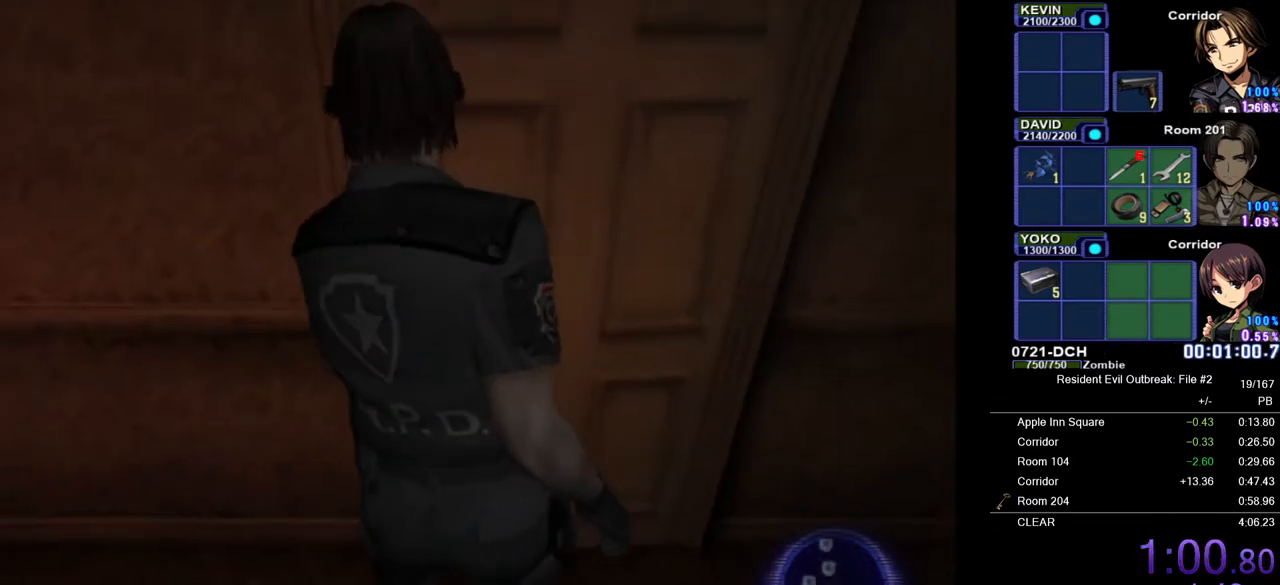
{"buttons": [], "left_stick": "center", "right_stick": "center", "button_events": []}
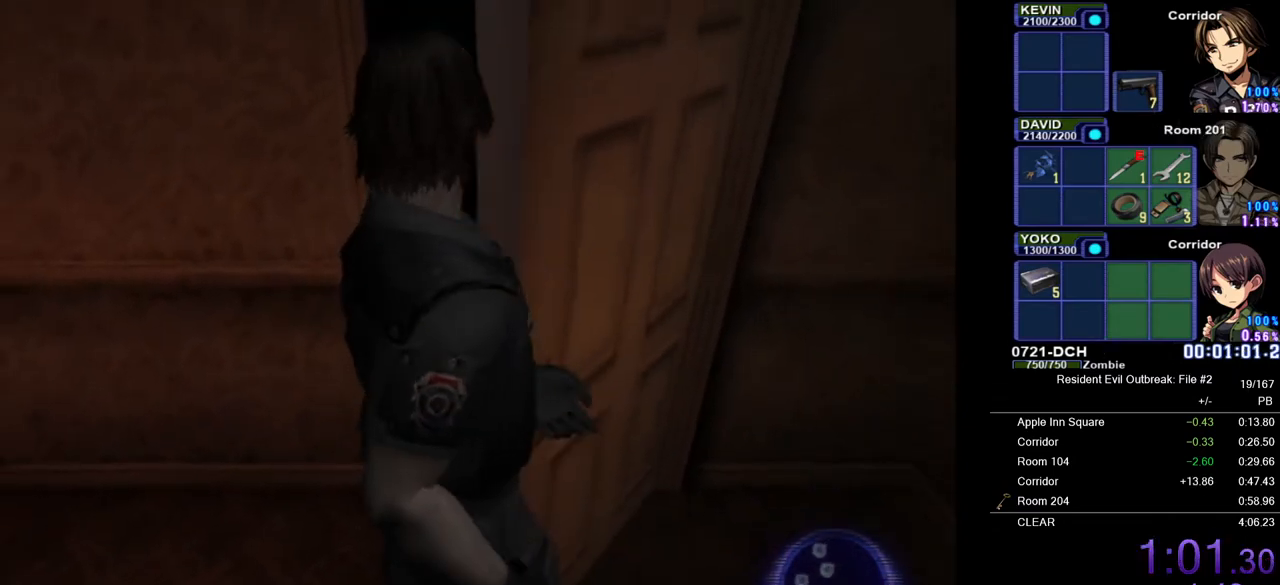
{"buttons": [], "left_stick": "center", "right_stick": "center", "button_events": []}
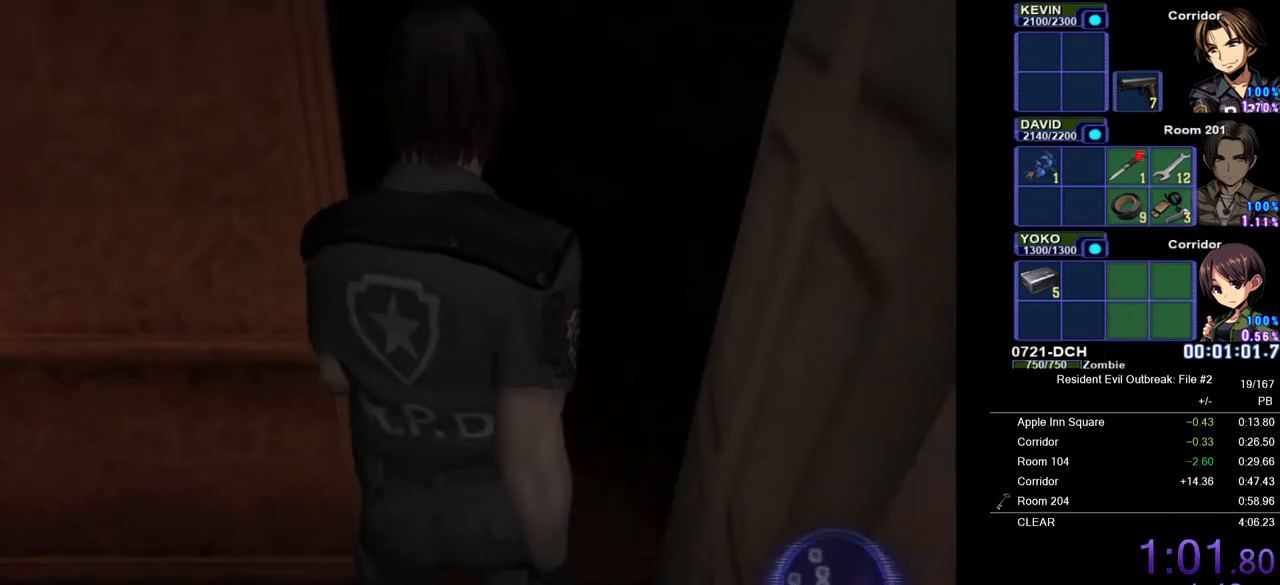
{"buttons": [], "left_stick": "center", "right_stick": "center", "button_events": []}
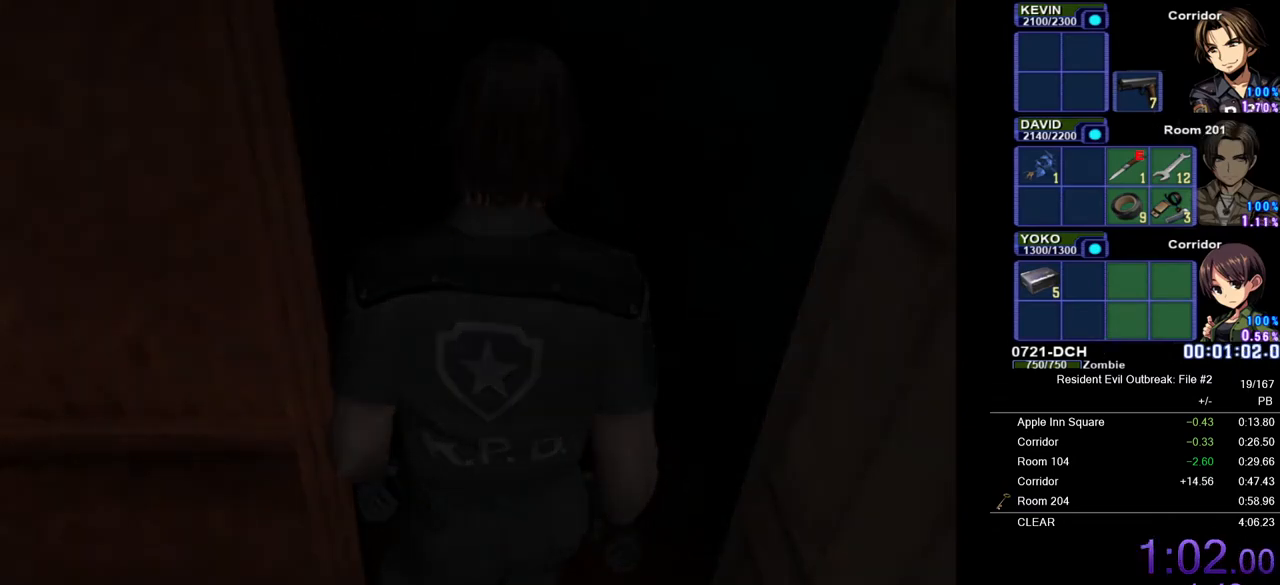
{"buttons": [], "left_stick": "center", "right_stick": "center", "button_events": []}
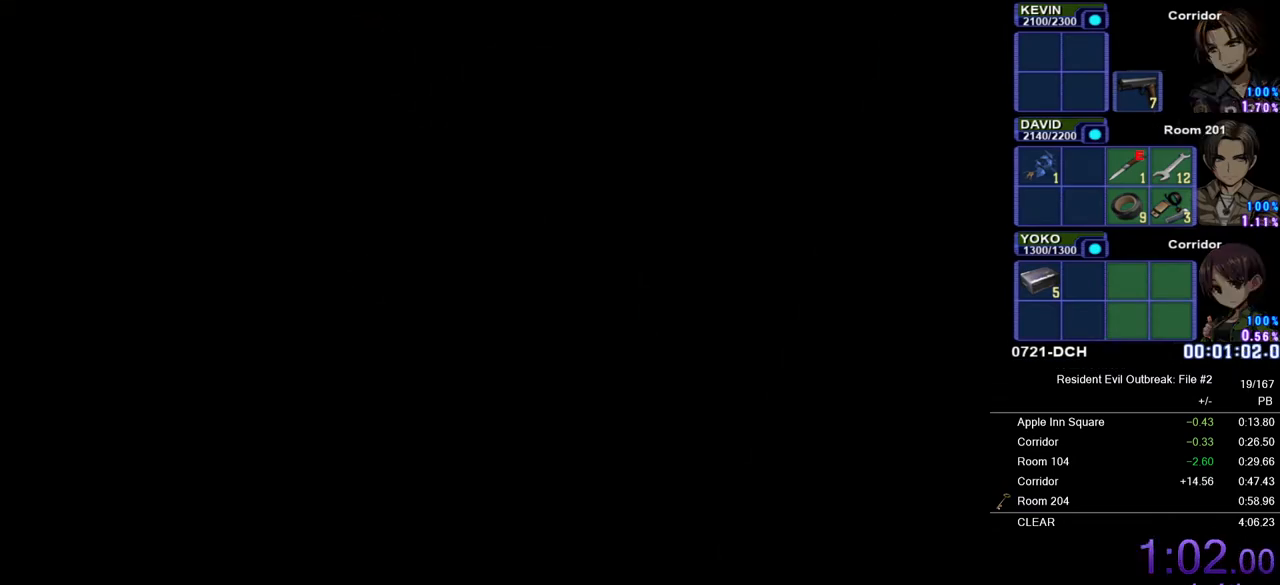
{"buttons": ["CROSS", "DPAD_UP"], "left_stick": "center", "right_stick": "center", "button_events": [[483, "DPAD_UP", "down"], [500, "CROSS", "down"]]}